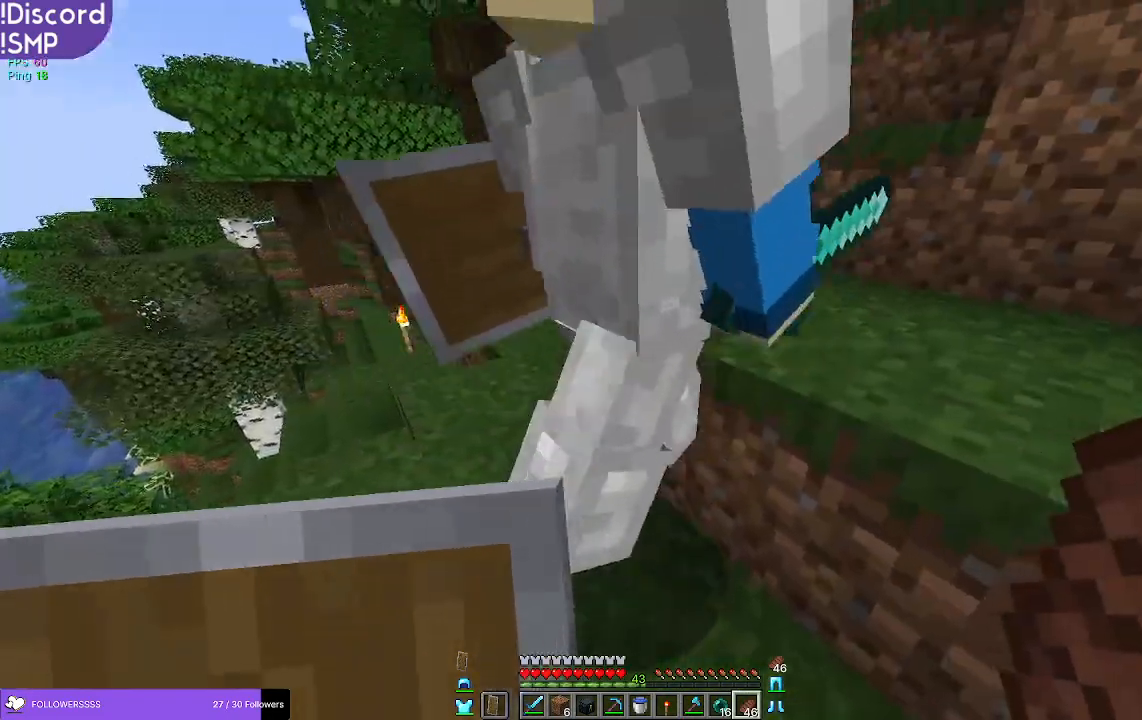
Gameplay with keyboard and mouse; each line is a JSON object with the keys and mouse buttons held at the frame after it. "events" lists presses ("down") and releases ("up") of "a", "d", "s", "w", "mouse_left" and "mouse_right" between this image and that frame as [ms after this image, input, new state], when the widget could be followed in between. "mouse_left", "mouse_right" = the "left", "right" buttons of the "mouse" list. No other keys are recorded. Fast repeated clicks can show as one long hold. Mouse movement is not recorded.
{"keys": ["w"], "mouse": [], "events": [[250, "w", "down"]]}
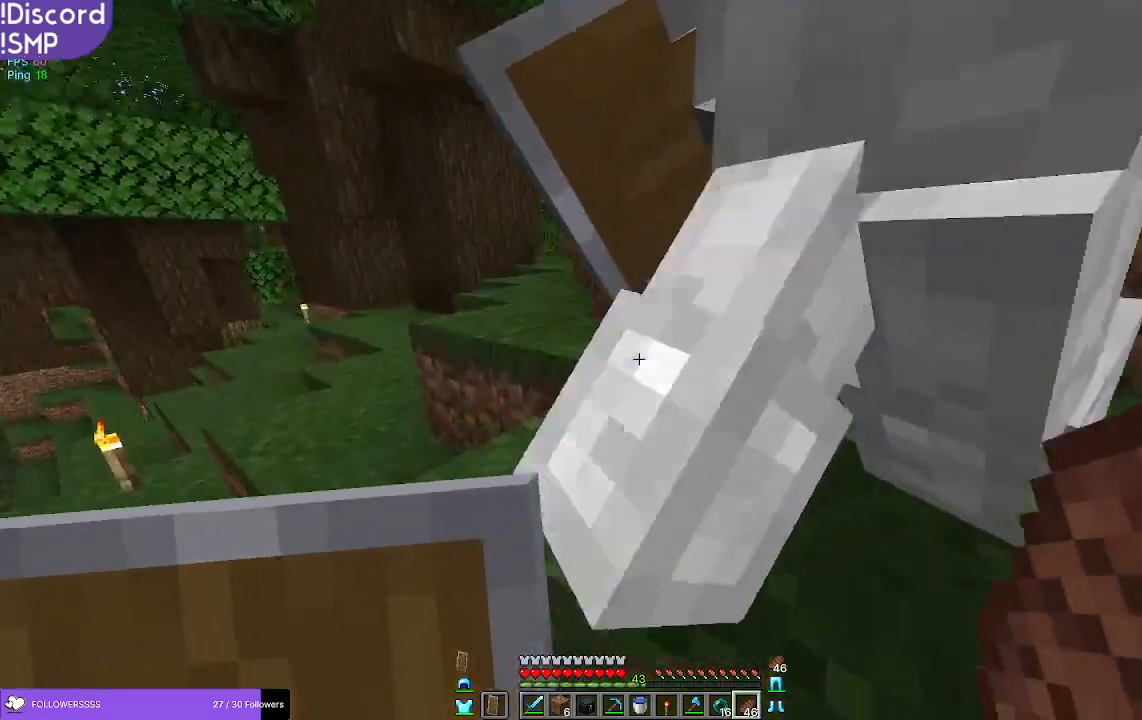
{"keys": ["w"], "mouse": [], "events": []}
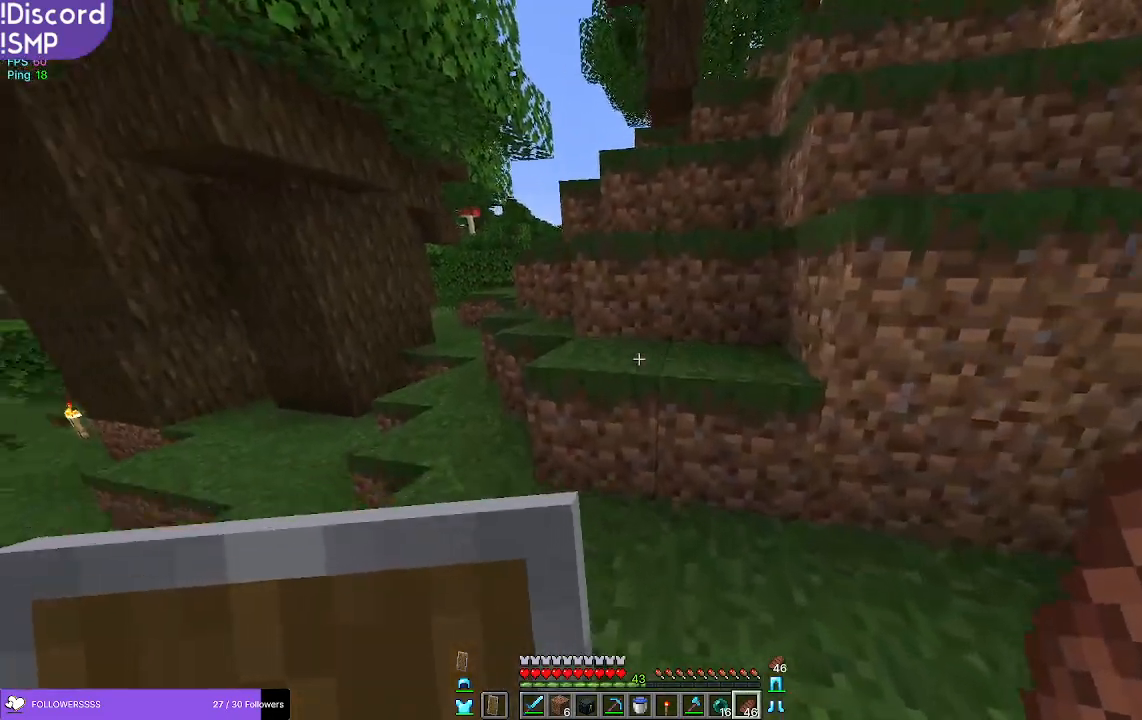
{"keys": ["w"], "mouse": [], "events": [[233, "a", "down"], [450, "a", "up"]]}
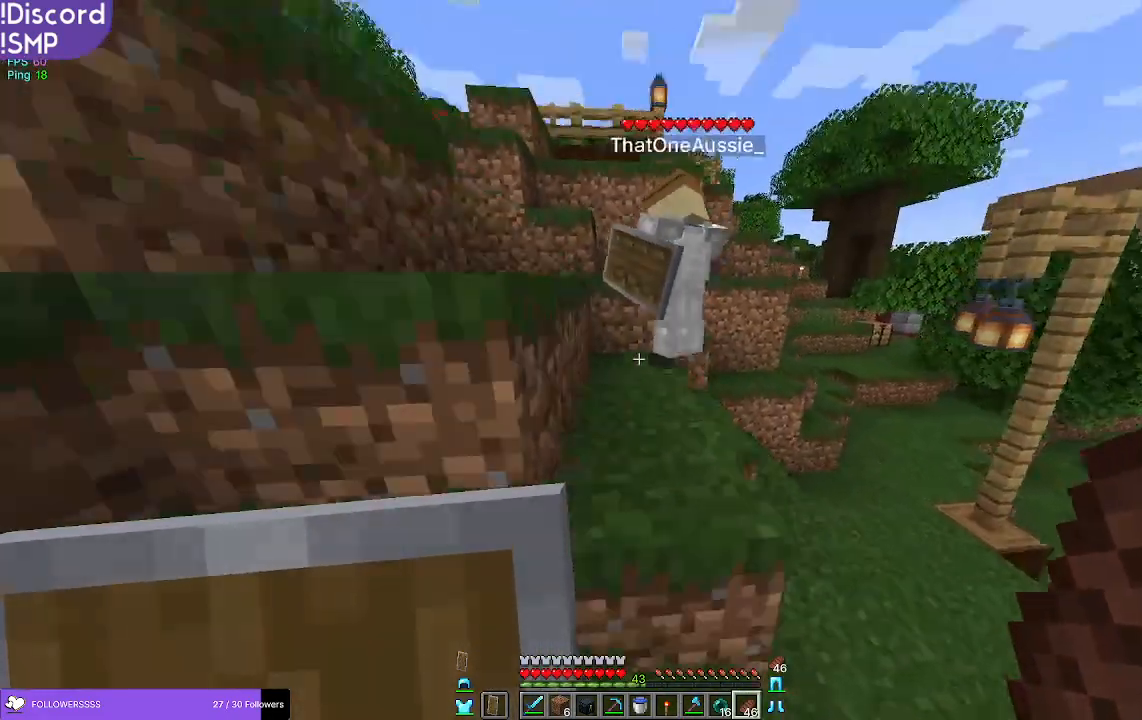
{"keys": ["w"], "mouse": [], "events": []}
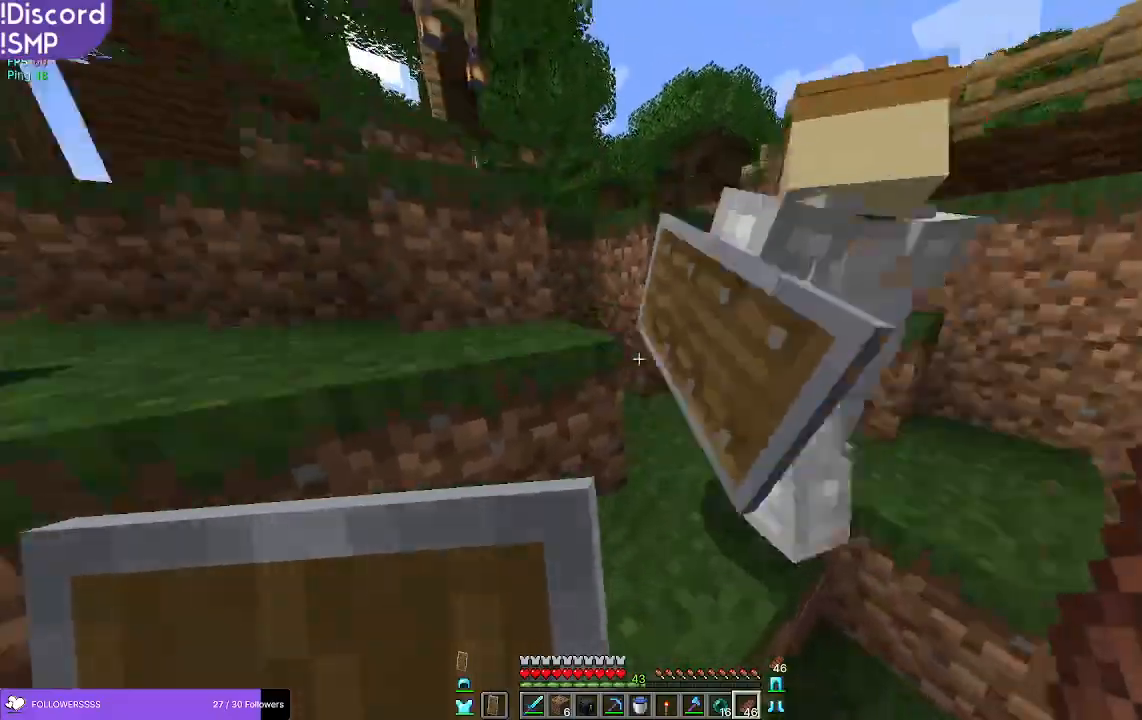
{"keys": ["a", "w"], "mouse": [], "events": [[467, "a", "down"]]}
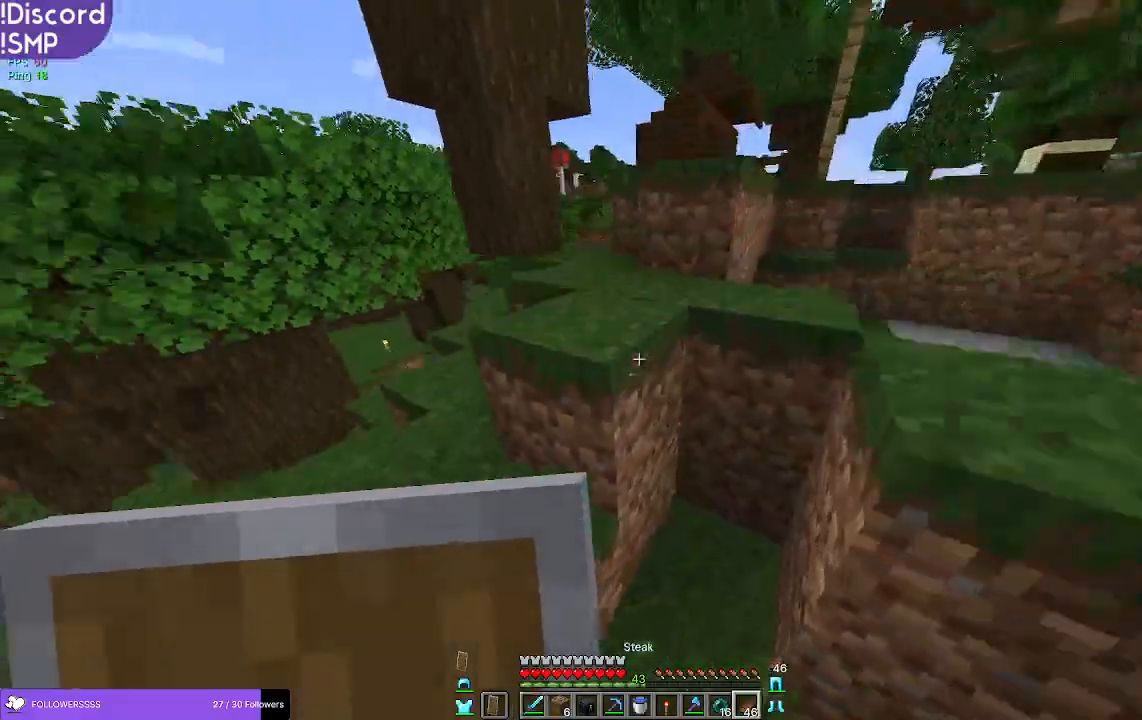
{"keys": ["a", "w"], "mouse": [], "events": [[133, "mouse_right", "down"], [433, "mouse_right", "up"]]}
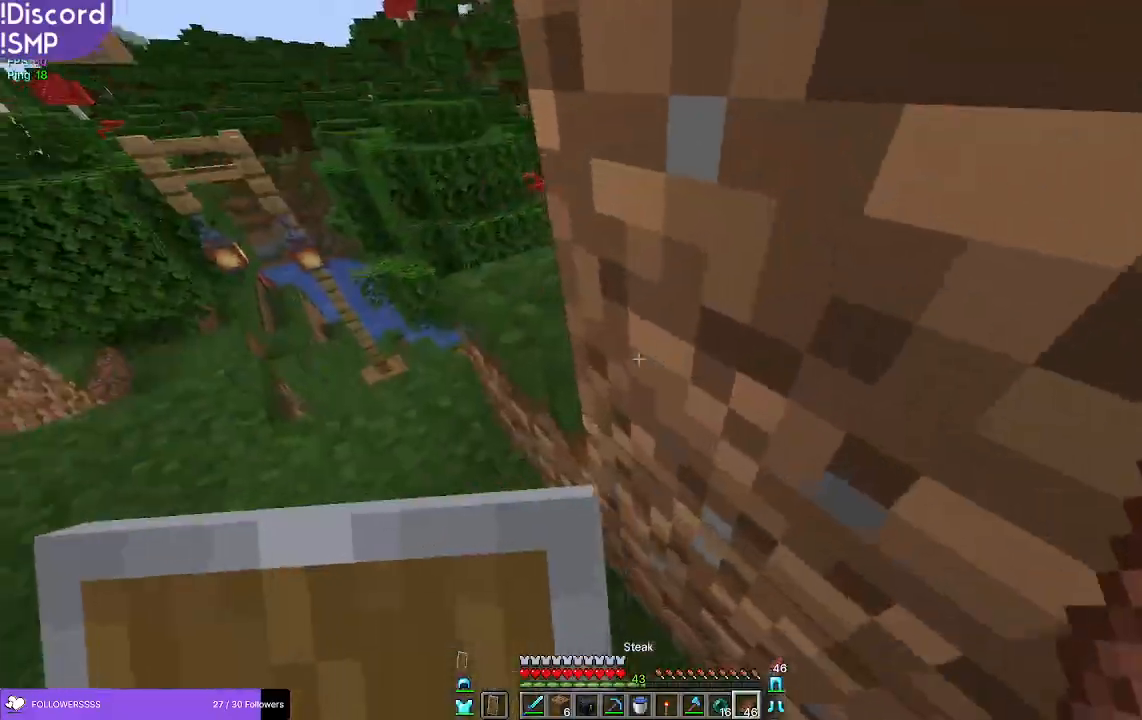
{"keys": ["w"], "mouse": [], "events": [[167, "a", "up"]]}
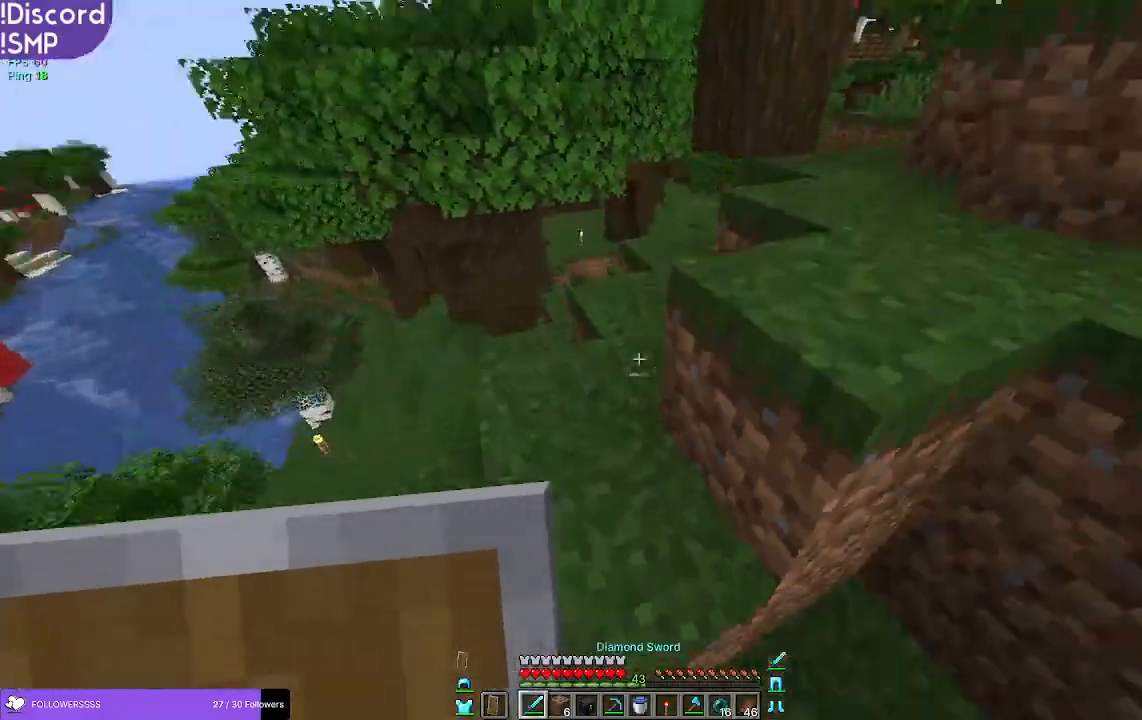
{"keys": ["a", "w"], "mouse": [], "events": [[300, "a", "down"]]}
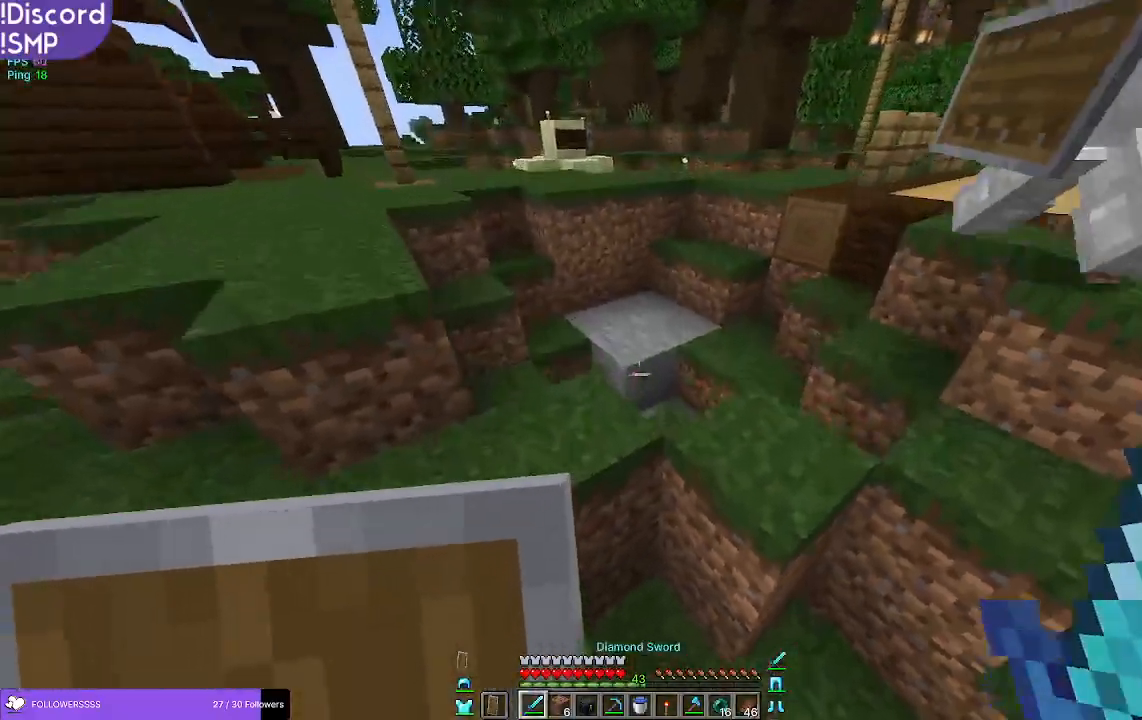
{"keys": [], "mouse": []}
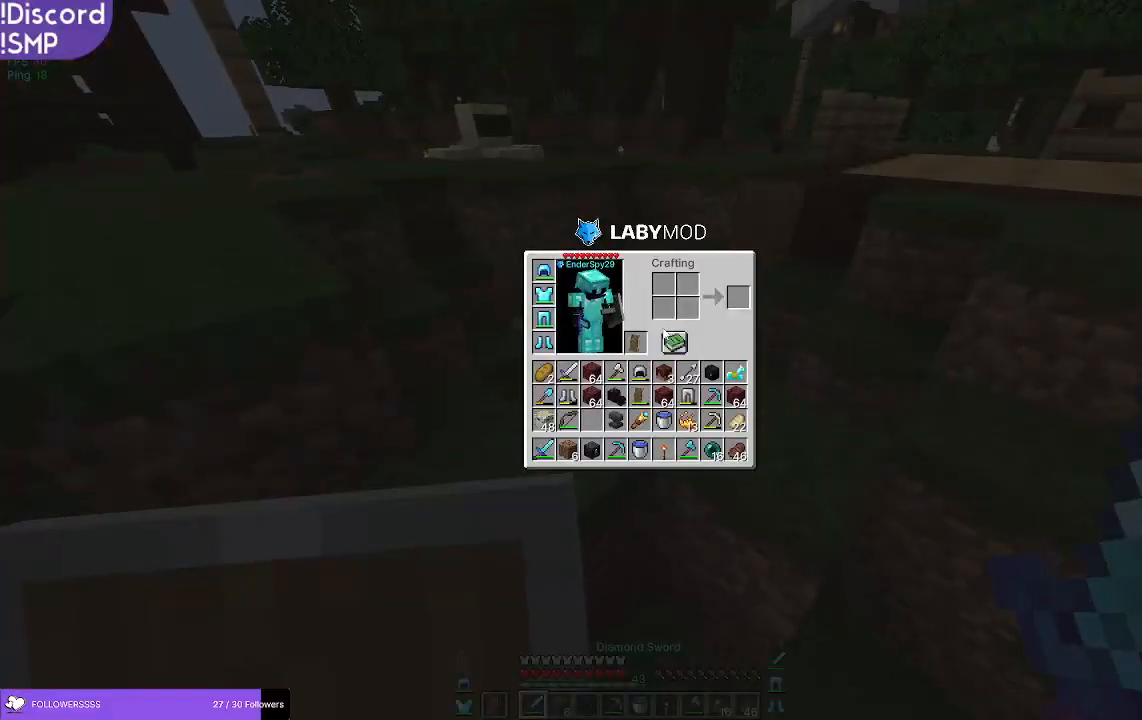
{"keys": [], "mouse": [], "events": []}
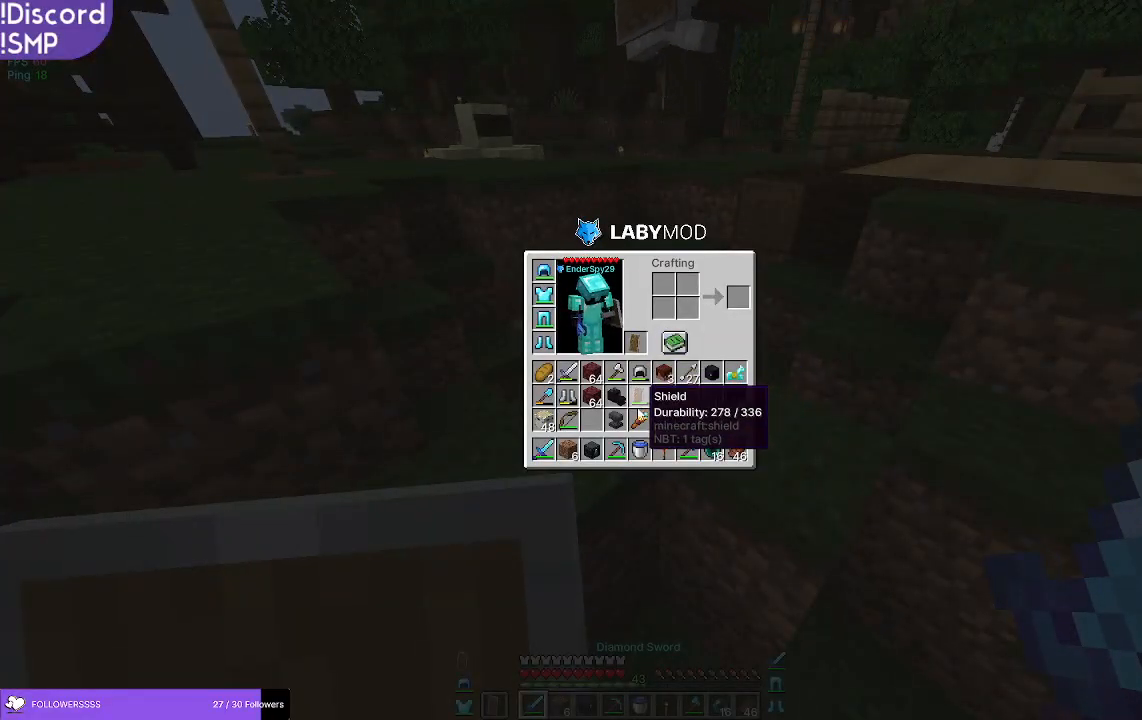
{"keys": ["w"], "mouse": [], "events": [[183, "a", "down"], [250, "w", "down"], [333, "a", "up"]]}
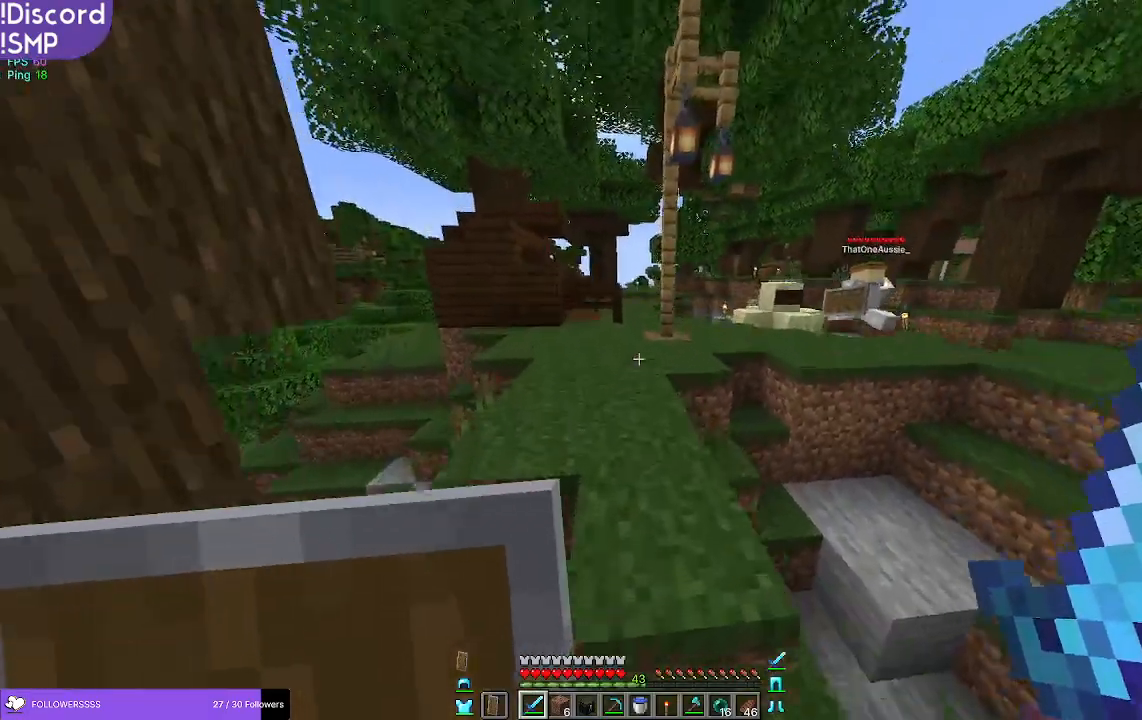
{"keys": ["w"], "mouse": [], "events": []}
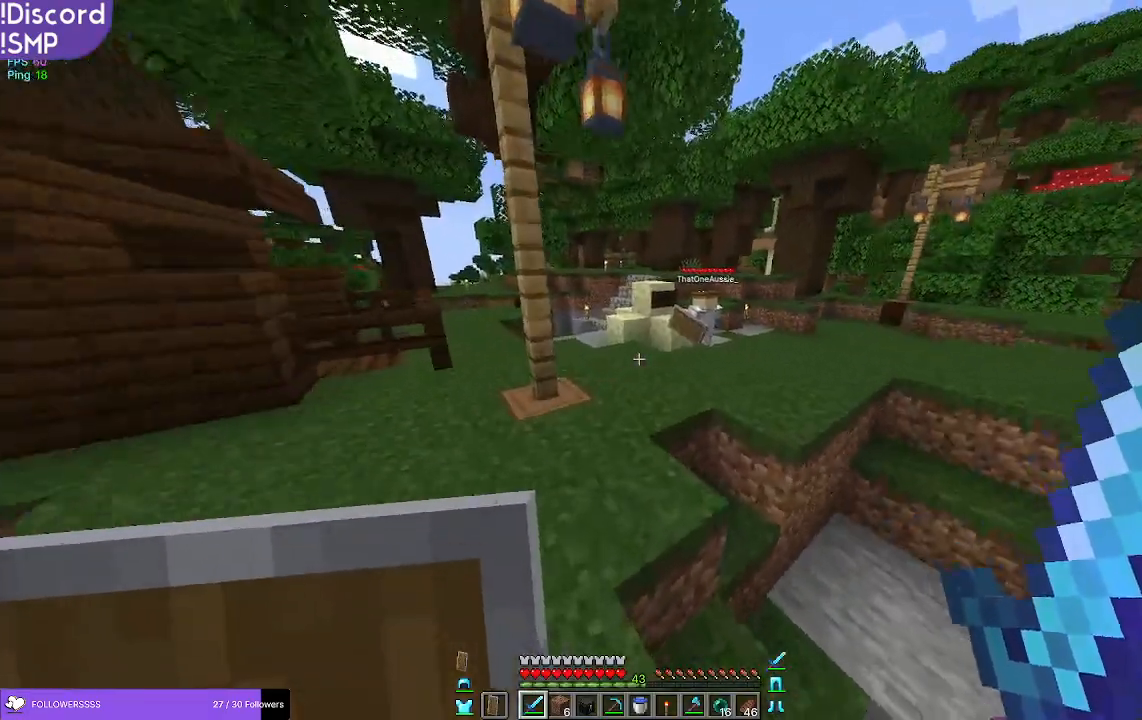
{"keys": ["w"], "mouse": [], "events": []}
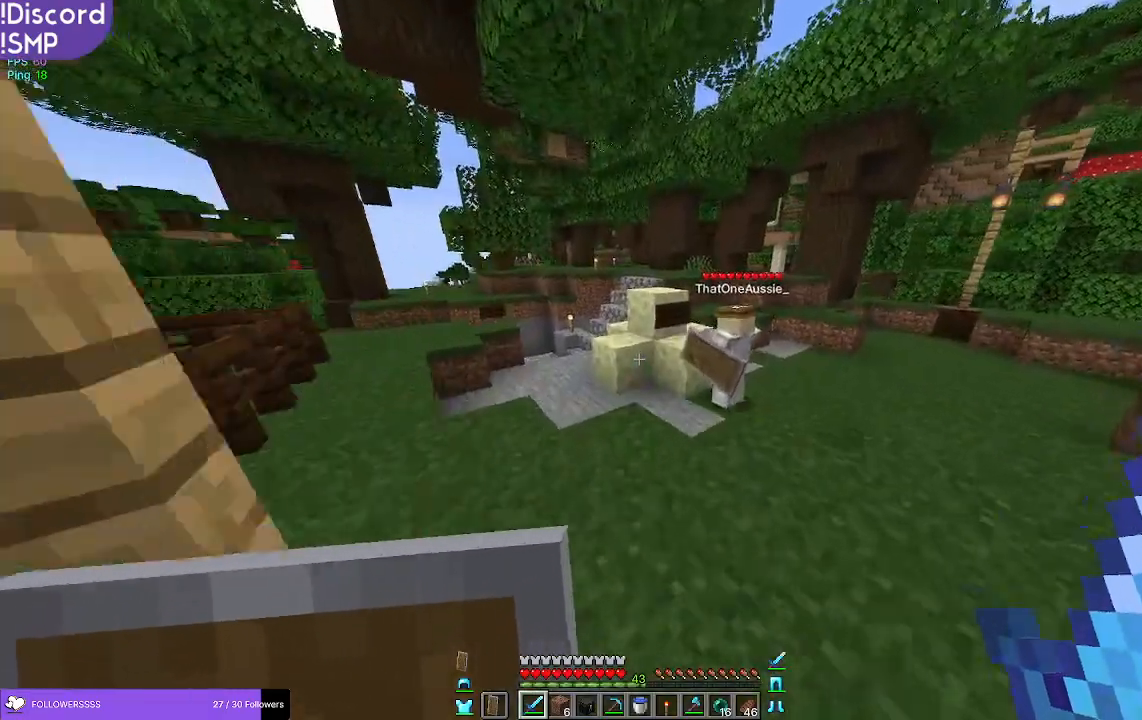
{"keys": ["d", "w"], "mouse": [], "events": [[433, "d", "down"]]}
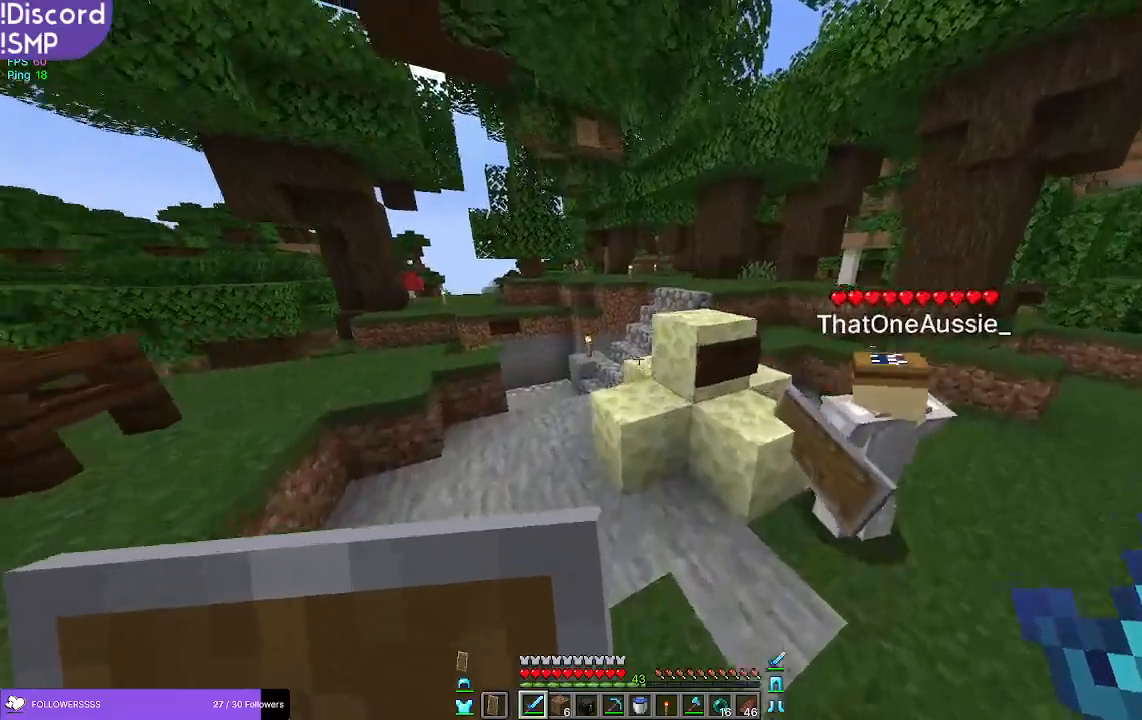
{"keys": [], "mouse": [], "events": [[283, "d", "up"], [283, "w", "up"]]}
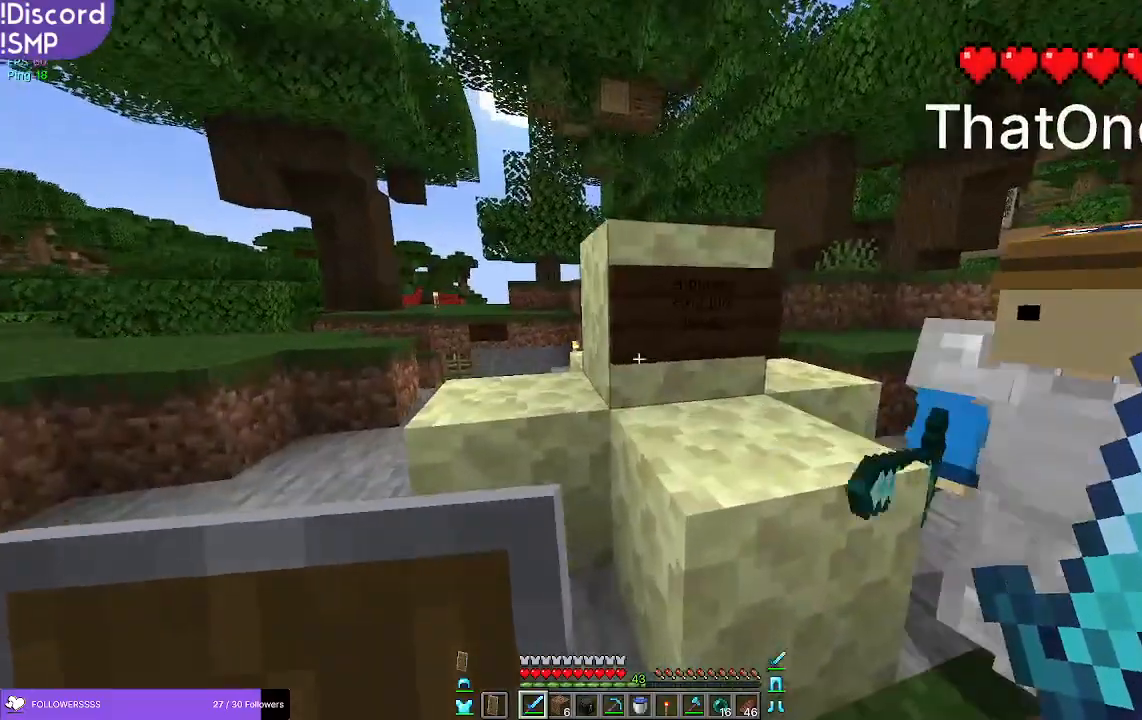
{"keys": [], "mouse": [], "events": []}
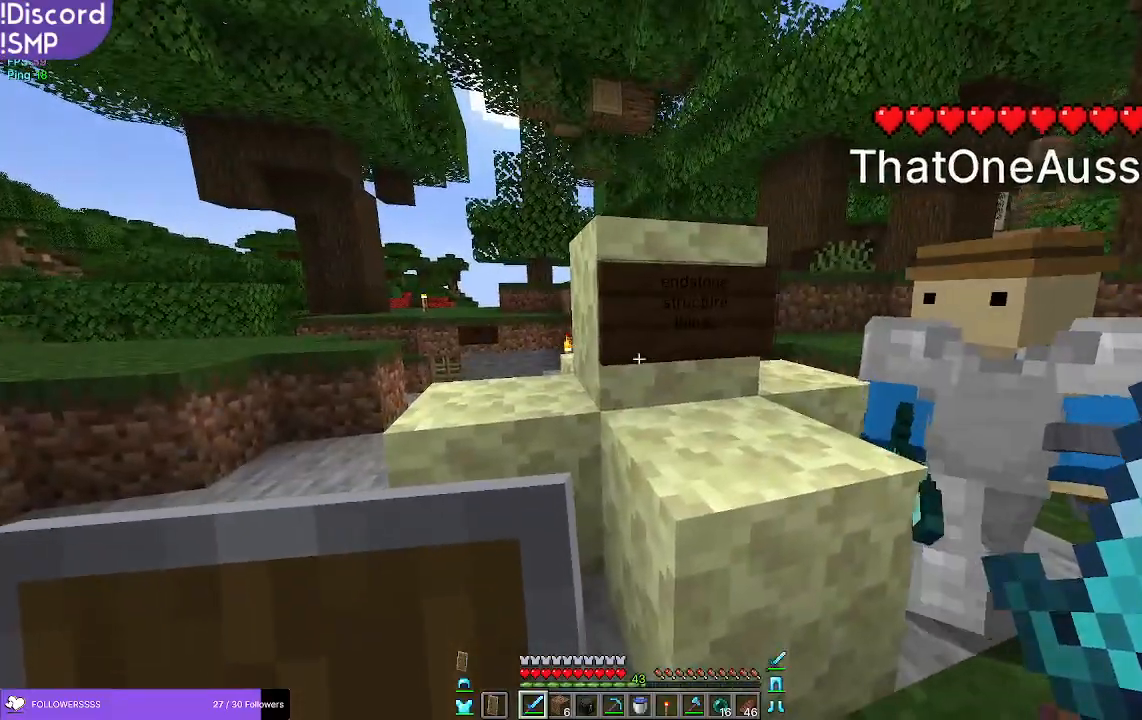
{"keys": ["w"], "mouse": [], "events": [[150, "w", "down"]]}
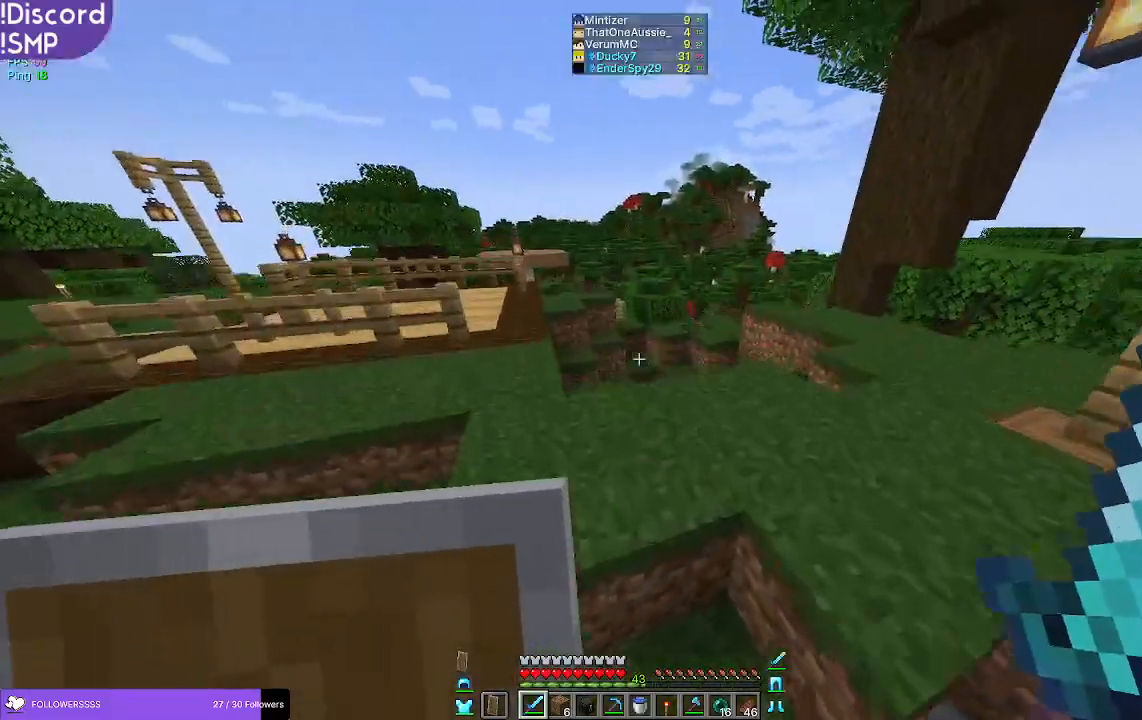
{"keys": ["w"], "mouse": [], "events": []}
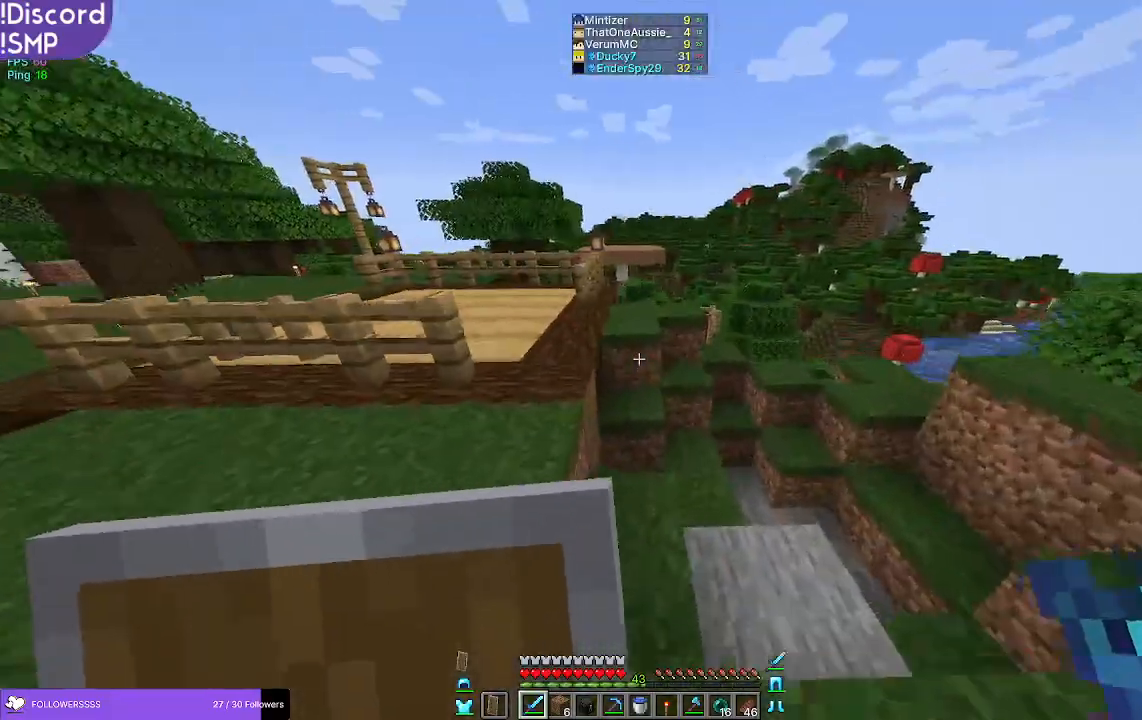
{"keys": ["w"], "mouse": [], "events": []}
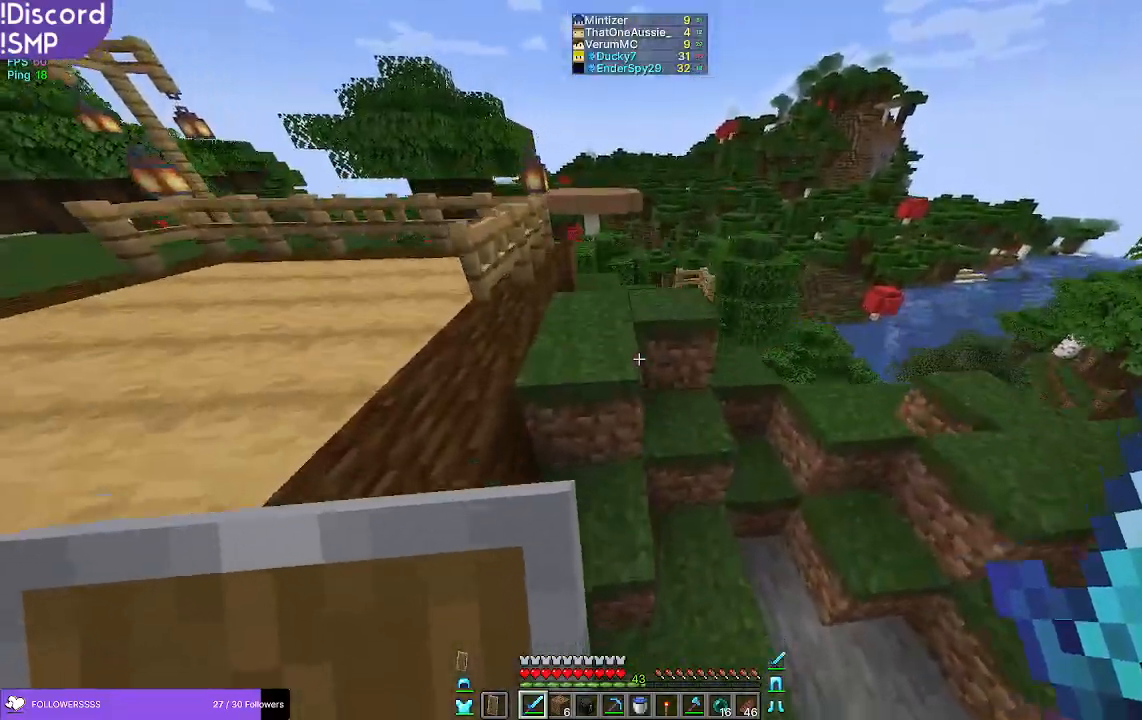
{"keys": ["w"], "mouse": [], "events": []}
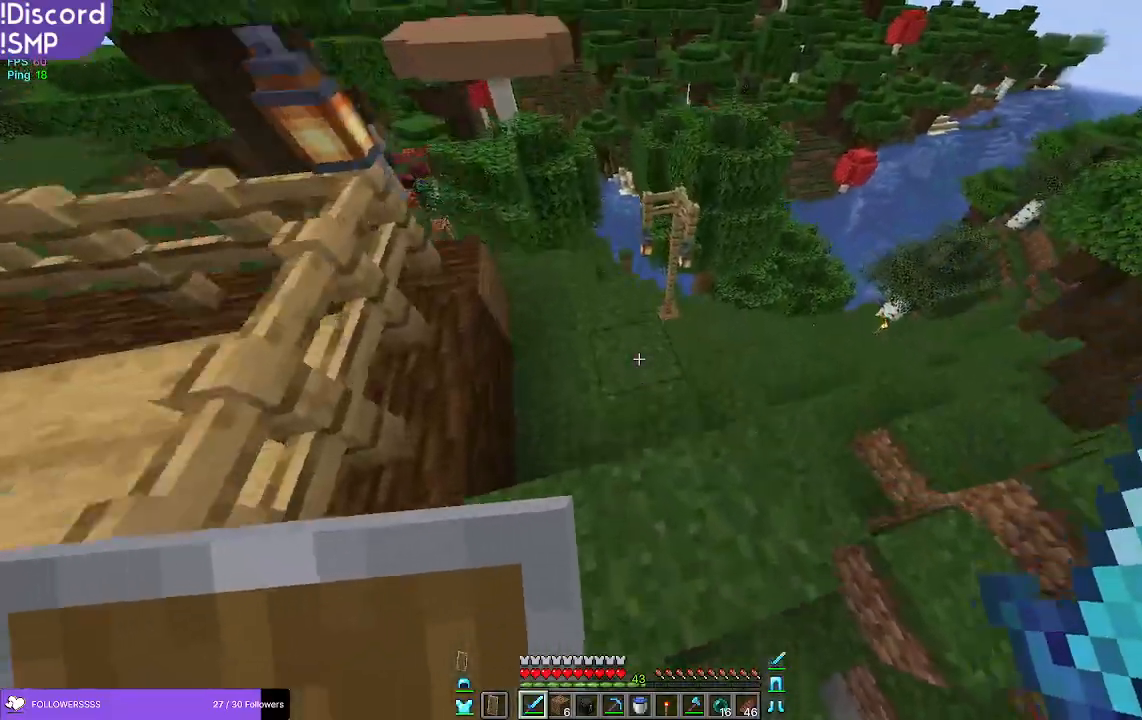
{"keys": [], "mouse": [], "events": [[17, "w", "up"]]}
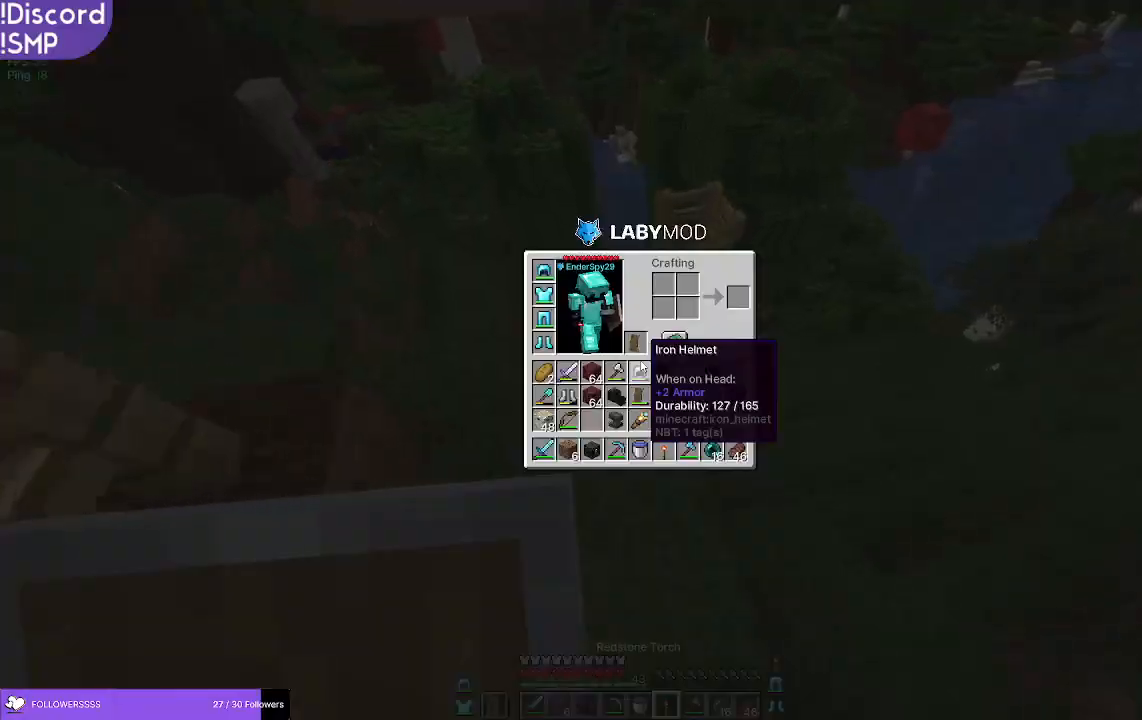
{"keys": [], "mouse": [], "events": []}
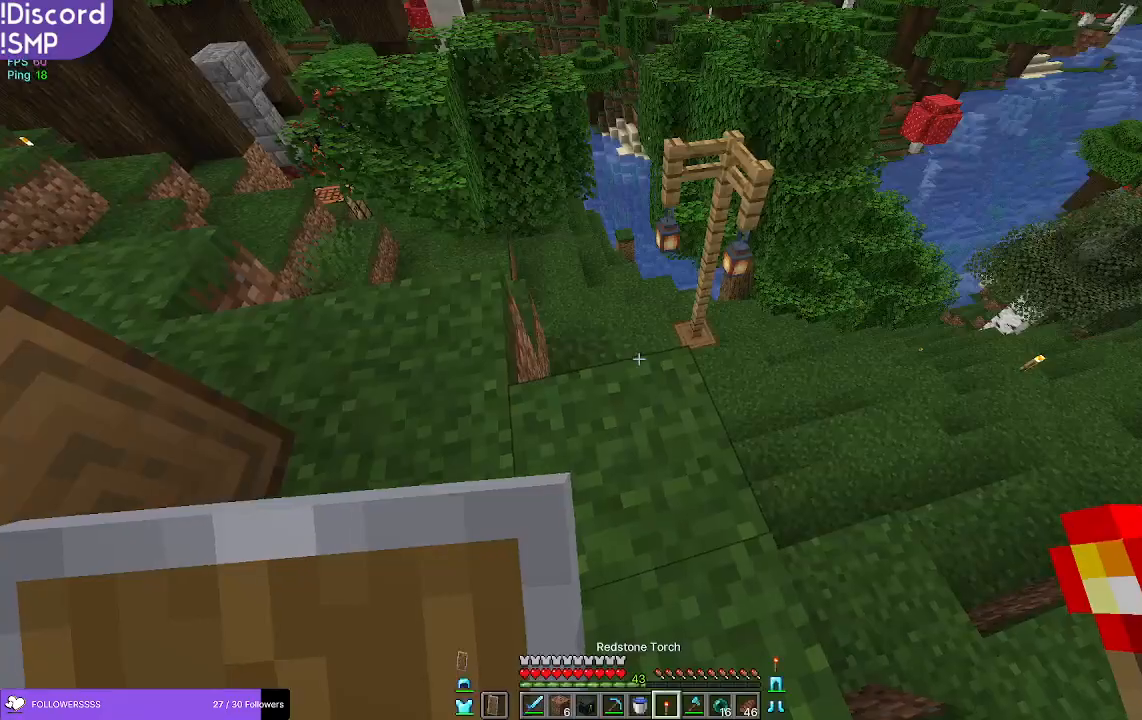
{"keys": ["a", "w"], "mouse": [], "events": [[50, "w", "down"], [367, "a", "down"]]}
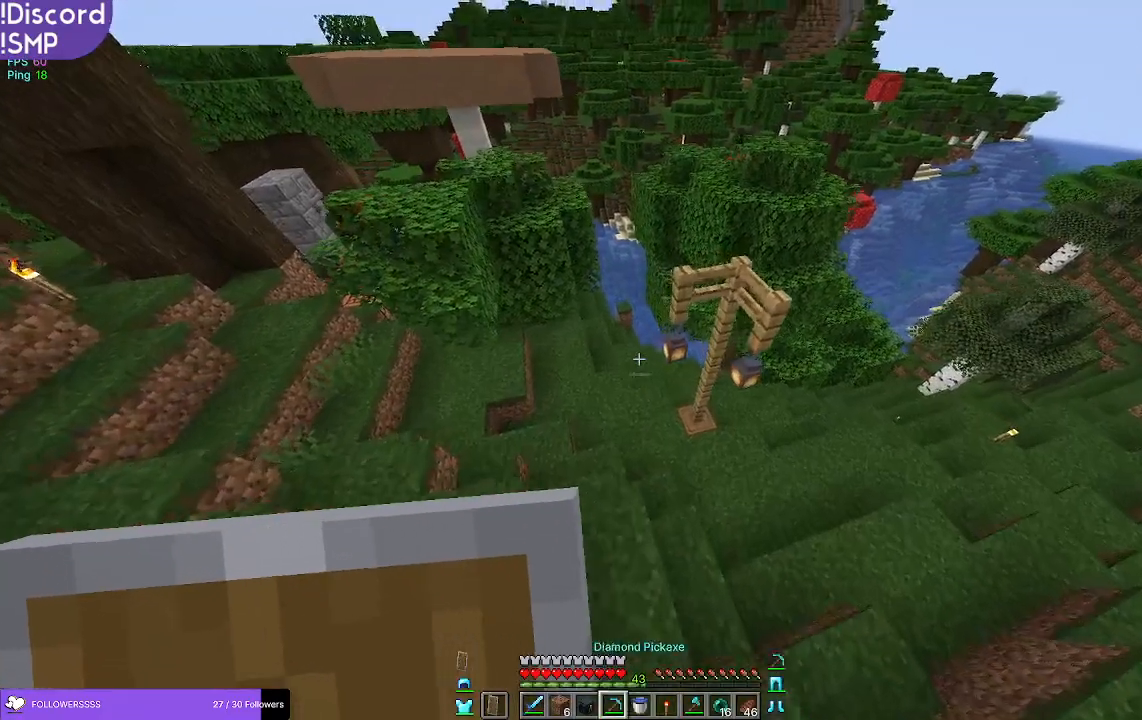
{"keys": ["w"], "mouse": [], "events": [[333, "a", "up"]]}
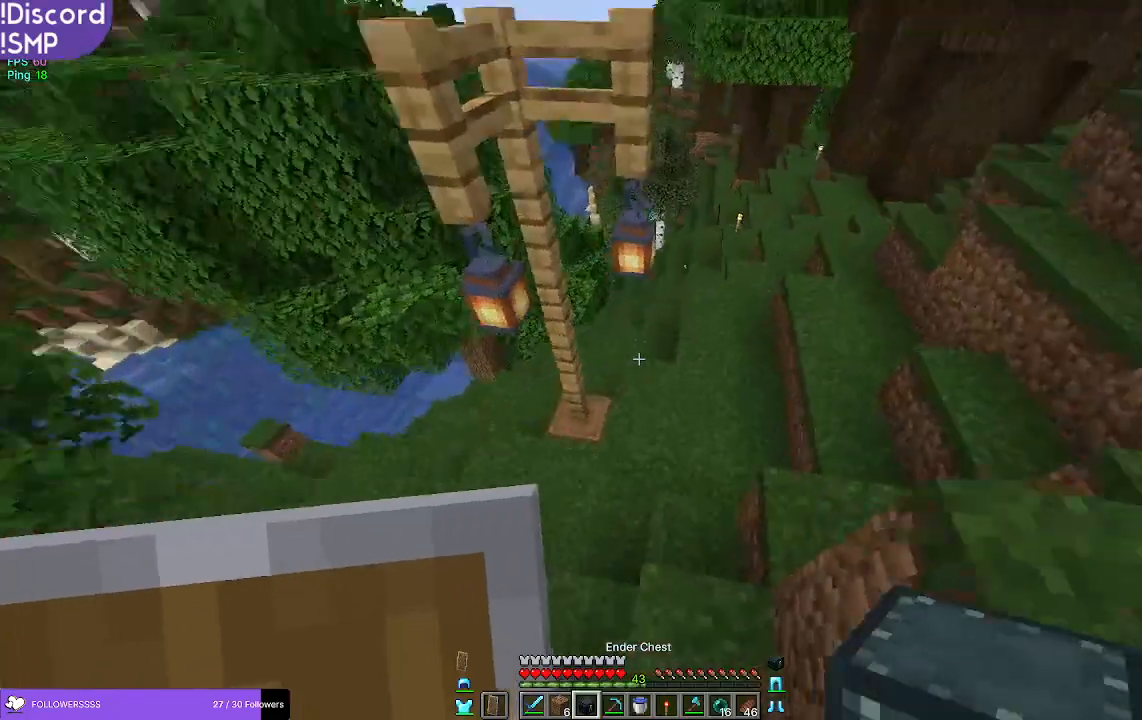
{"keys": ["w"], "mouse": [], "events": []}
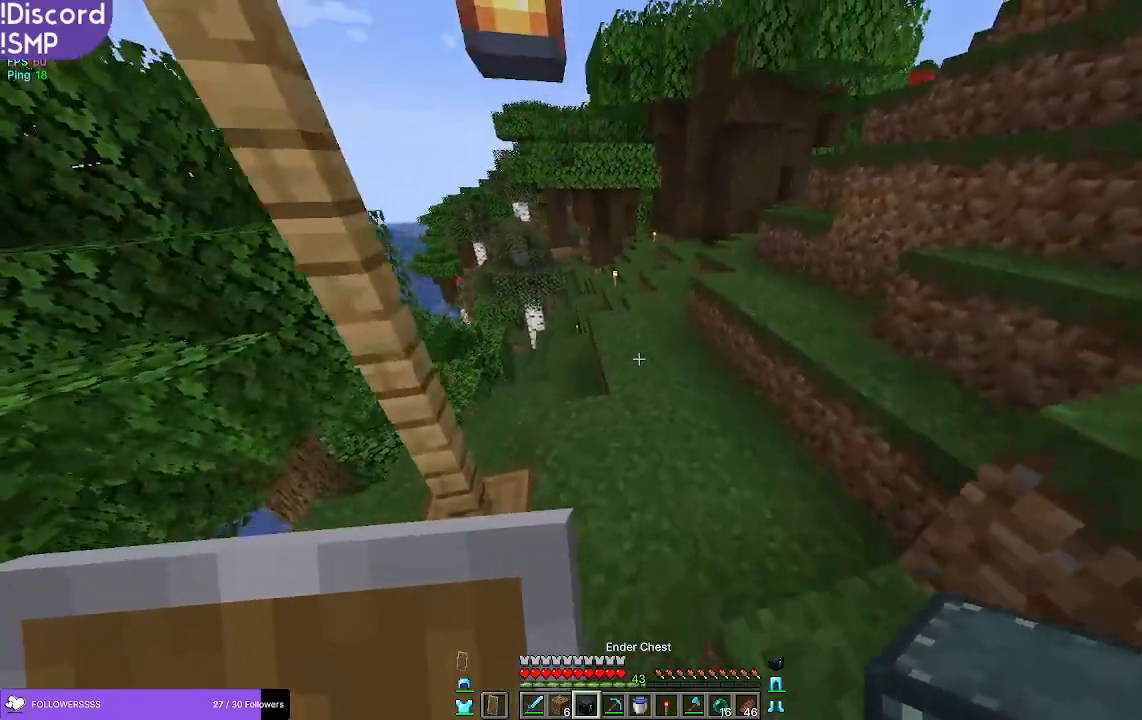
{"keys": ["w"], "mouse": [], "events": []}